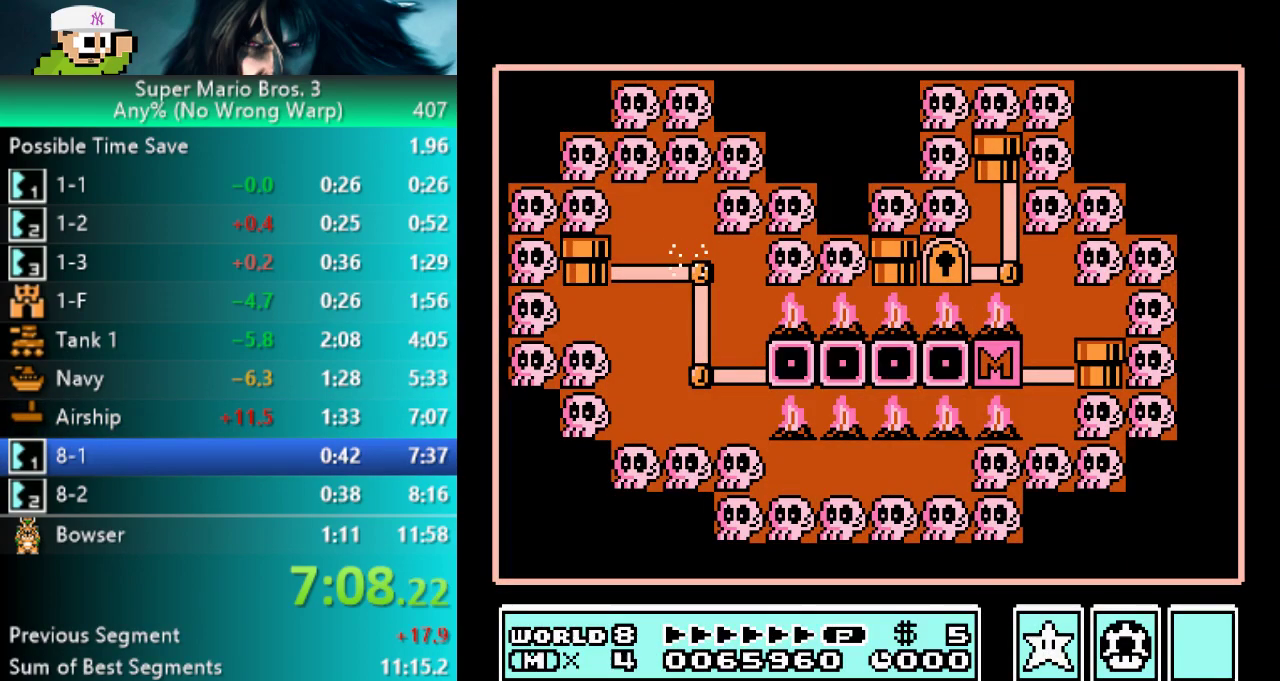
Gameplay with a controller (Nintendo layout); each line is a JSON object with the inputs held at the frame after it. "events" lists button and stick changes between this image and that frame as [ms after this image, input, new state], when the widget could be followed in between. Not read: L3 R3 left_stick.
{"buttons": ["START"], "events": [[200, "DPAD_LEFT", "down"], [217, "START", "down"], [283, "START", "up"], [350, "DPAD_LEFT", "up"], [350, "START", "down"], [417, "START", "up"], [483, "START", "down"]]}
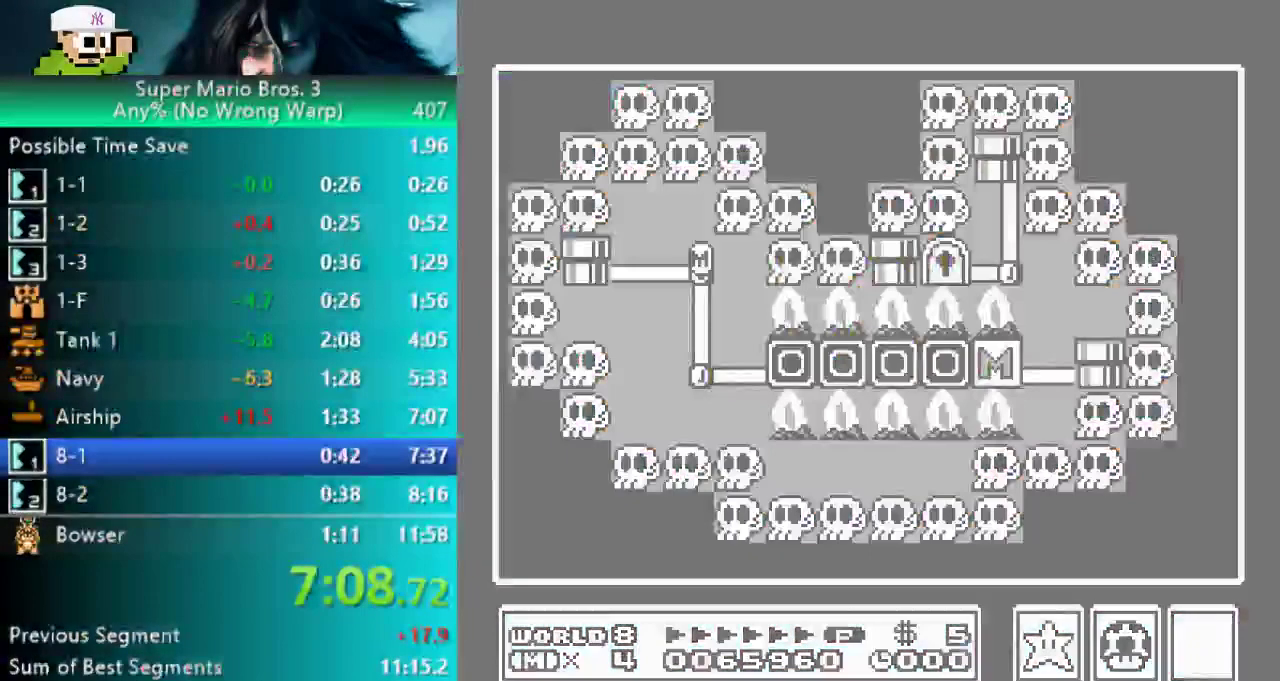
{"buttons": ["DPAD_LEFT"], "events": [[50, "START", "up"], [117, "DPAD_LEFT", "down"], [267, "DPAD_LEFT", "up"], [467, "DPAD_LEFT", "down"]]}
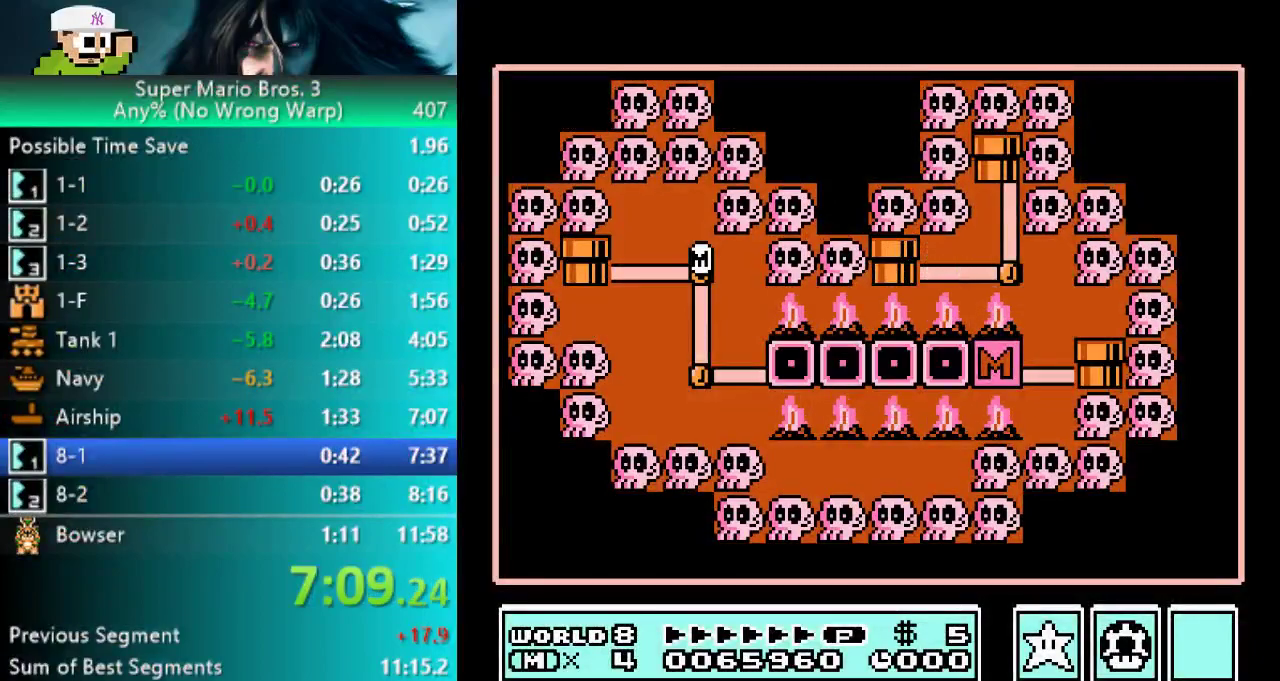
{"buttons": [], "events": [[133, "DPAD_LEFT", "up"], [333, "DPAD_LEFT", "down"], [483, "DPAD_LEFT", "up"]]}
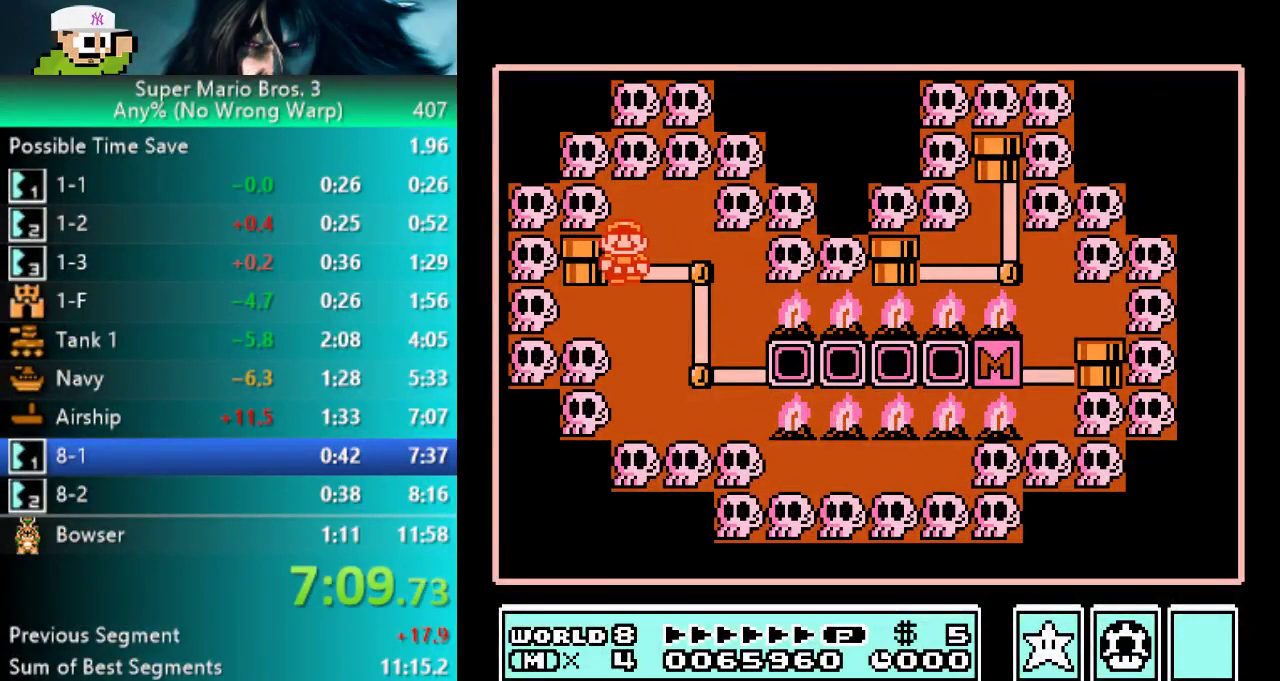
{"buttons": ["B", "DPAD_RIGHT"], "events": [[167, "A", "down"], [300, "A", "up"], [350, "B", "down"], [383, "DPAD_RIGHT", "down"]]}
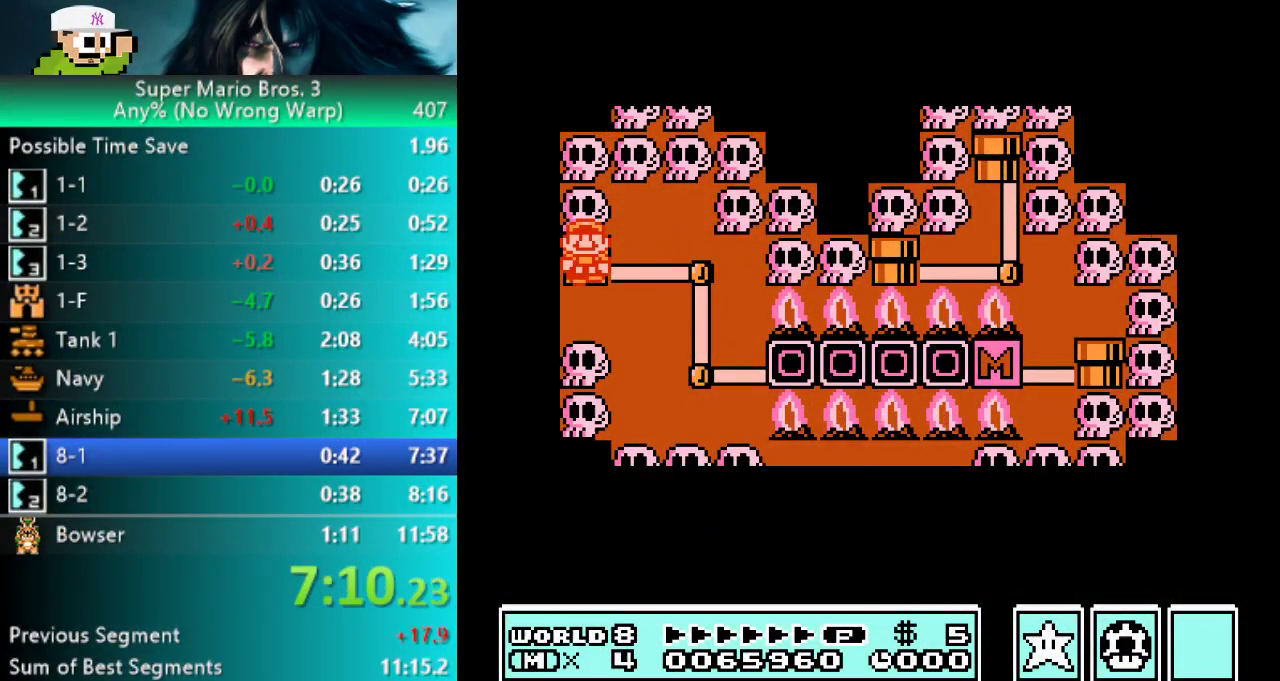
{"buttons": ["B", "DPAD_RIGHT"], "events": []}
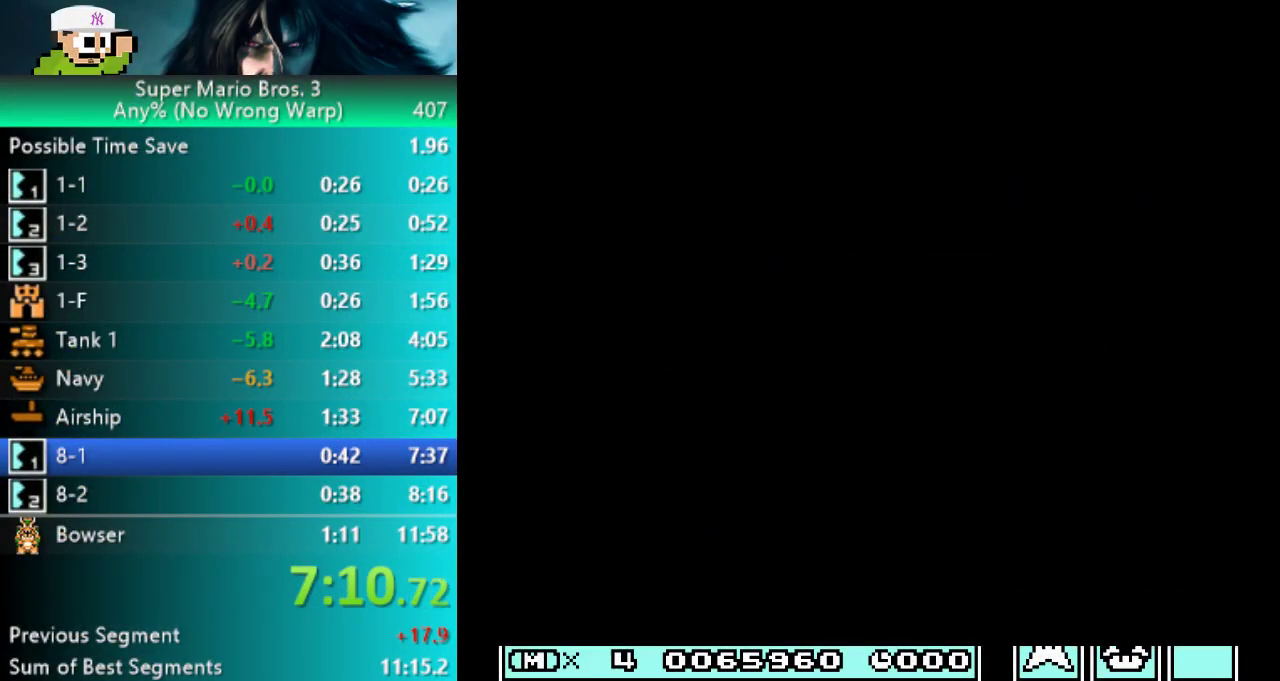
{"buttons": ["B", "DPAD_RIGHT"], "events": []}
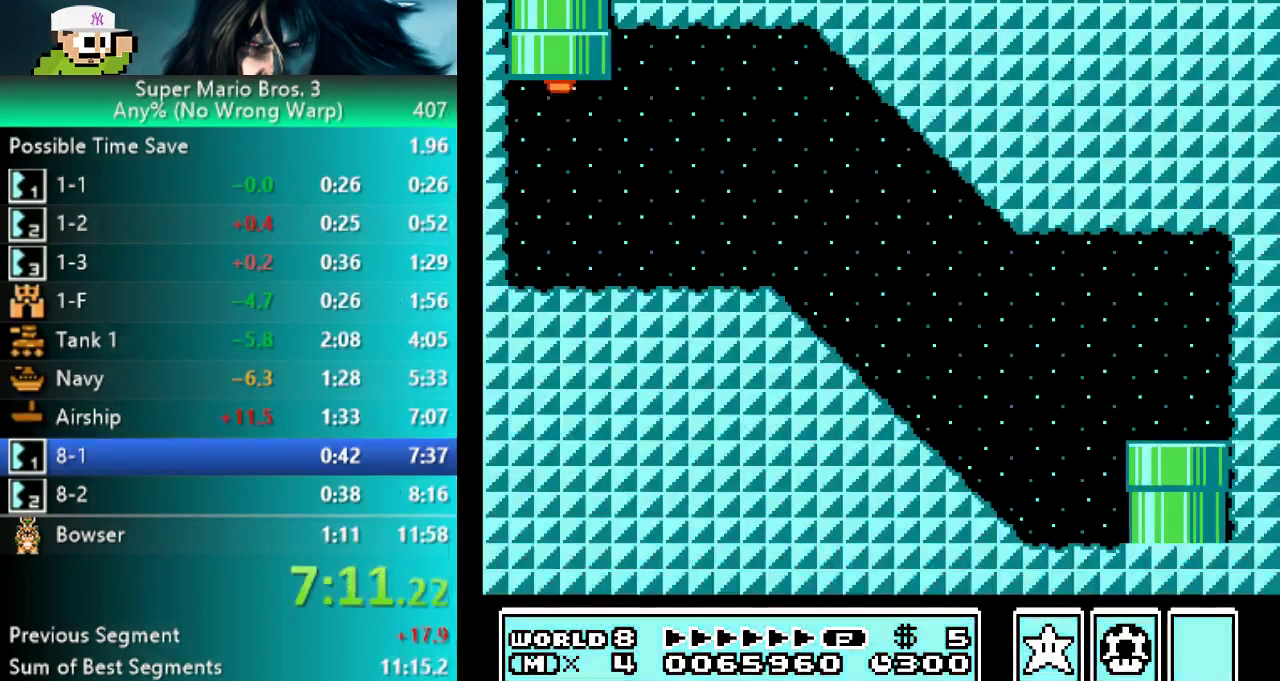
{"buttons": ["B", "DPAD_RIGHT"], "events": []}
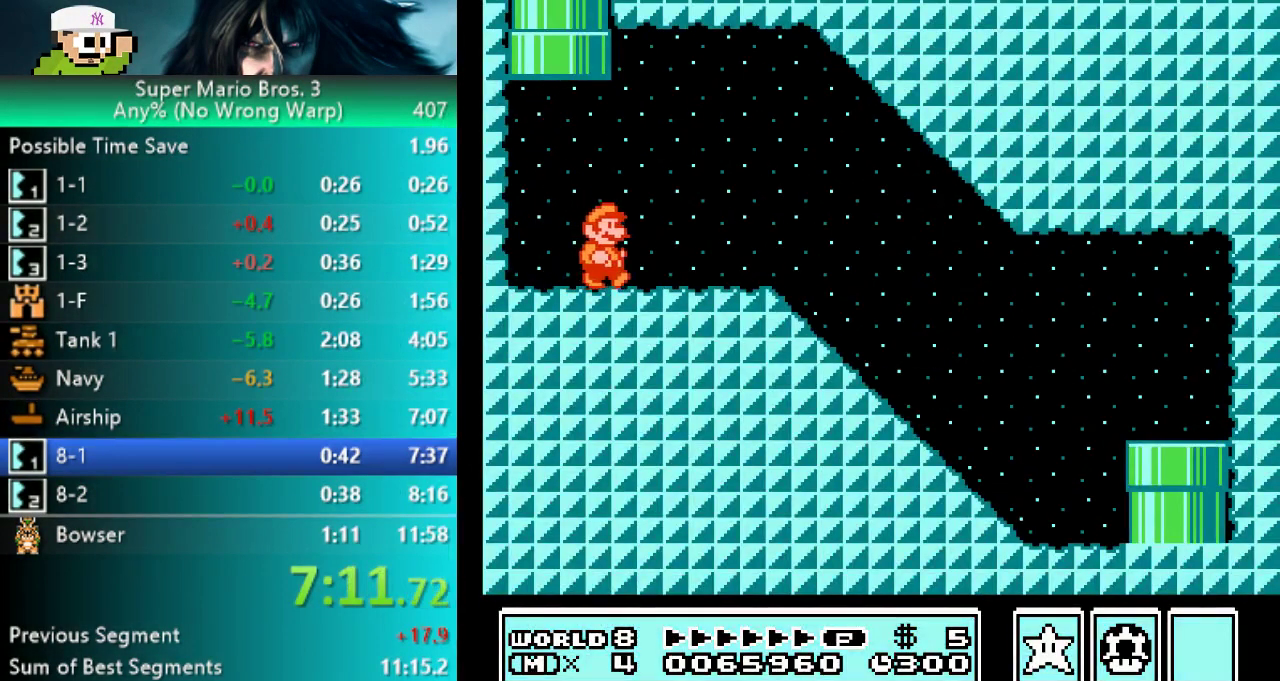
{"buttons": ["B", "DPAD_RIGHT"], "events": []}
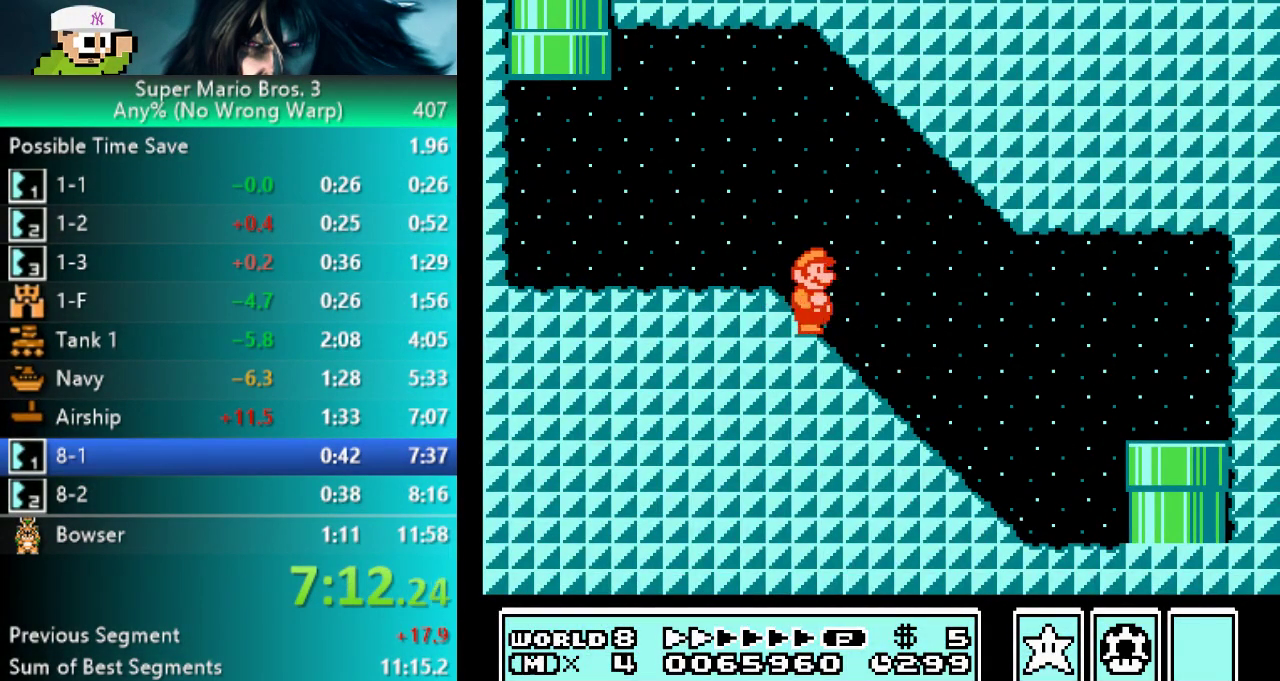
{"buttons": ["B", "DPAD_RIGHT"], "events": [[217, "A", "down"], [317, "A", "up"]]}
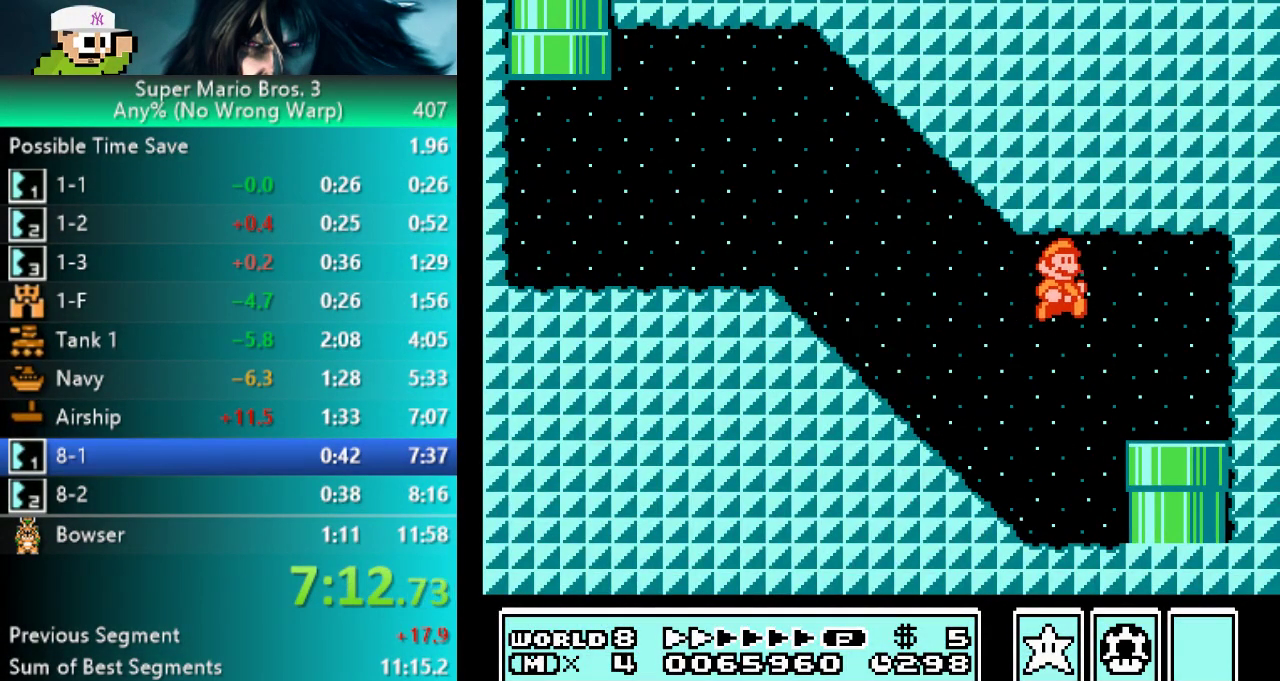
{"buttons": ["B"], "events": [[200, "DPAD_DOWN", "down"], [217, "DPAD_RIGHT", "up"], [483, "DPAD_DOWN", "up"]]}
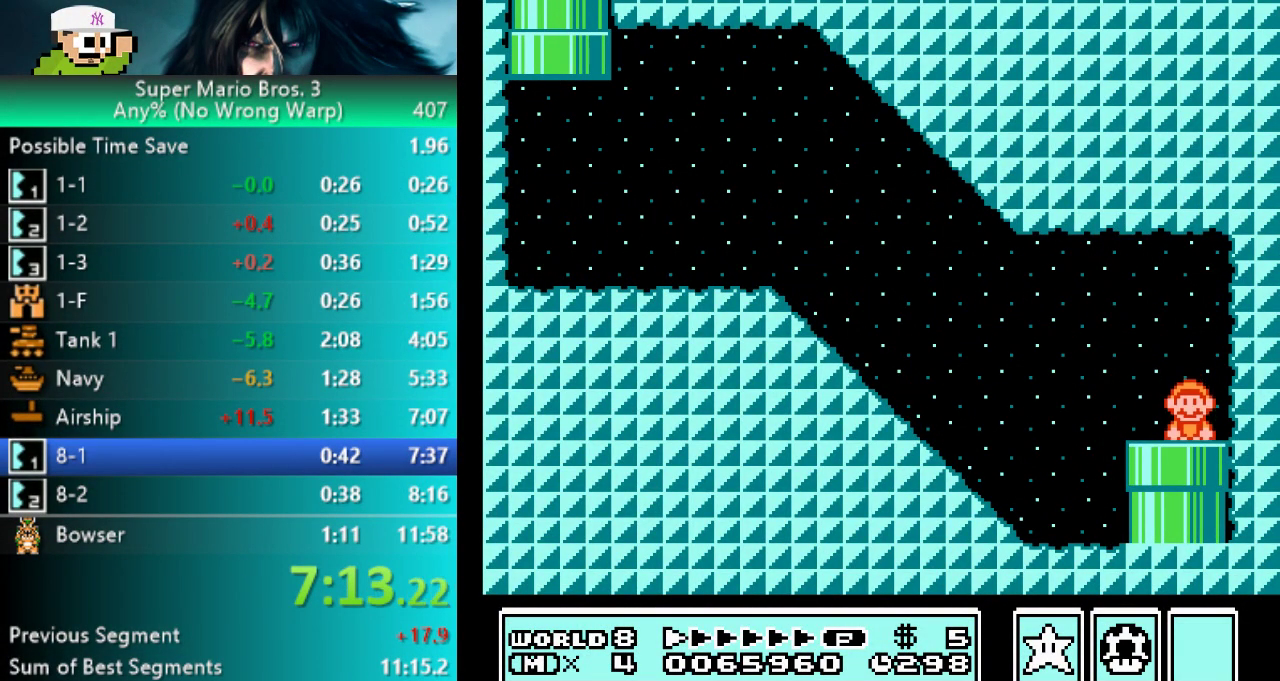
{"buttons": ["B"], "events": []}
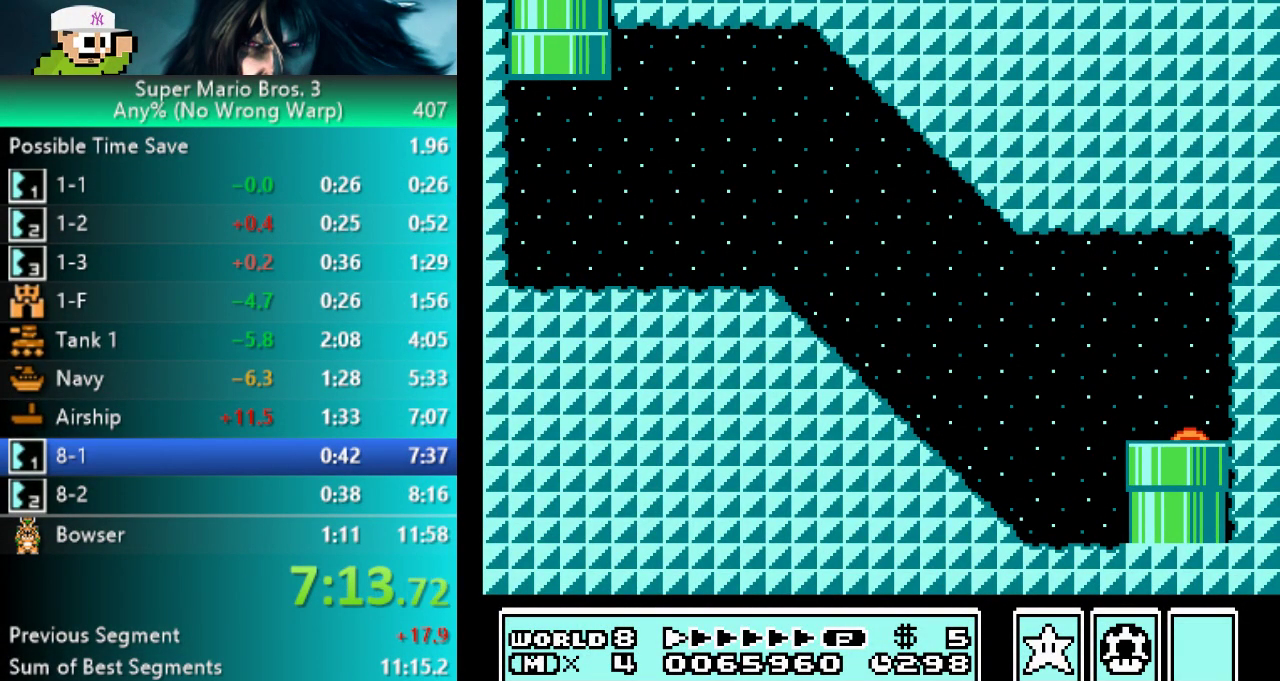
{"buttons": [], "events": [[200, "B", "up"]]}
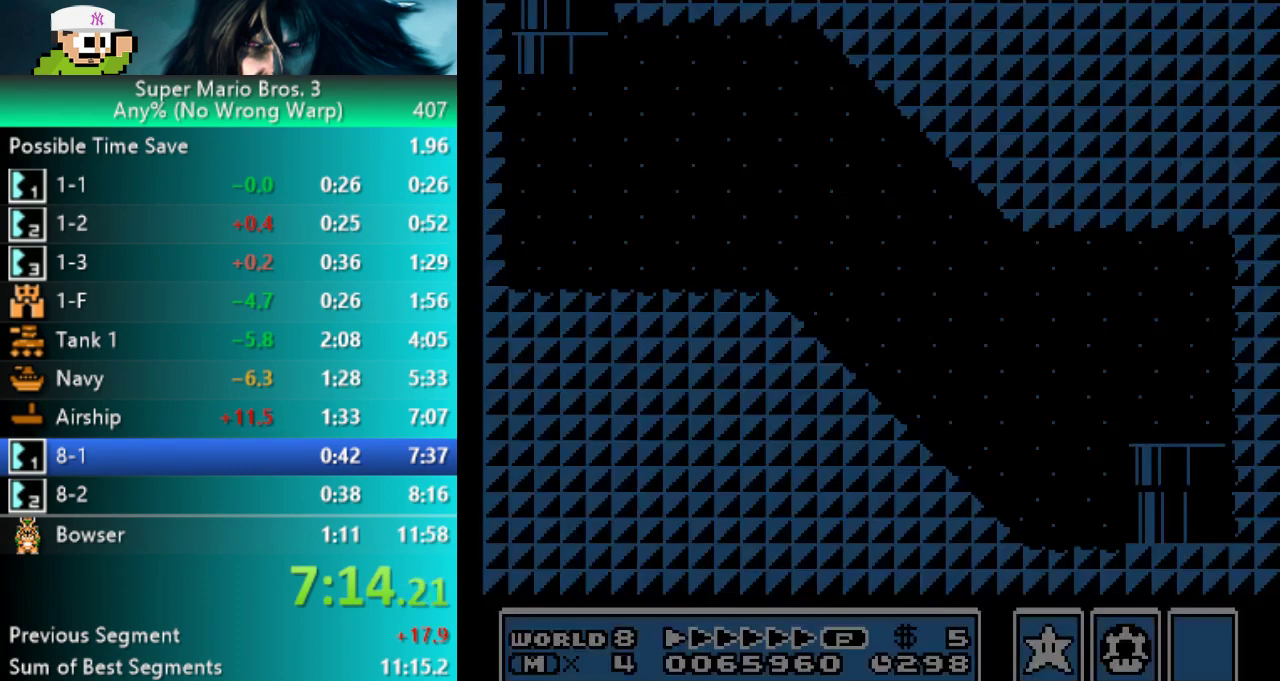
{"buttons": [], "events": []}
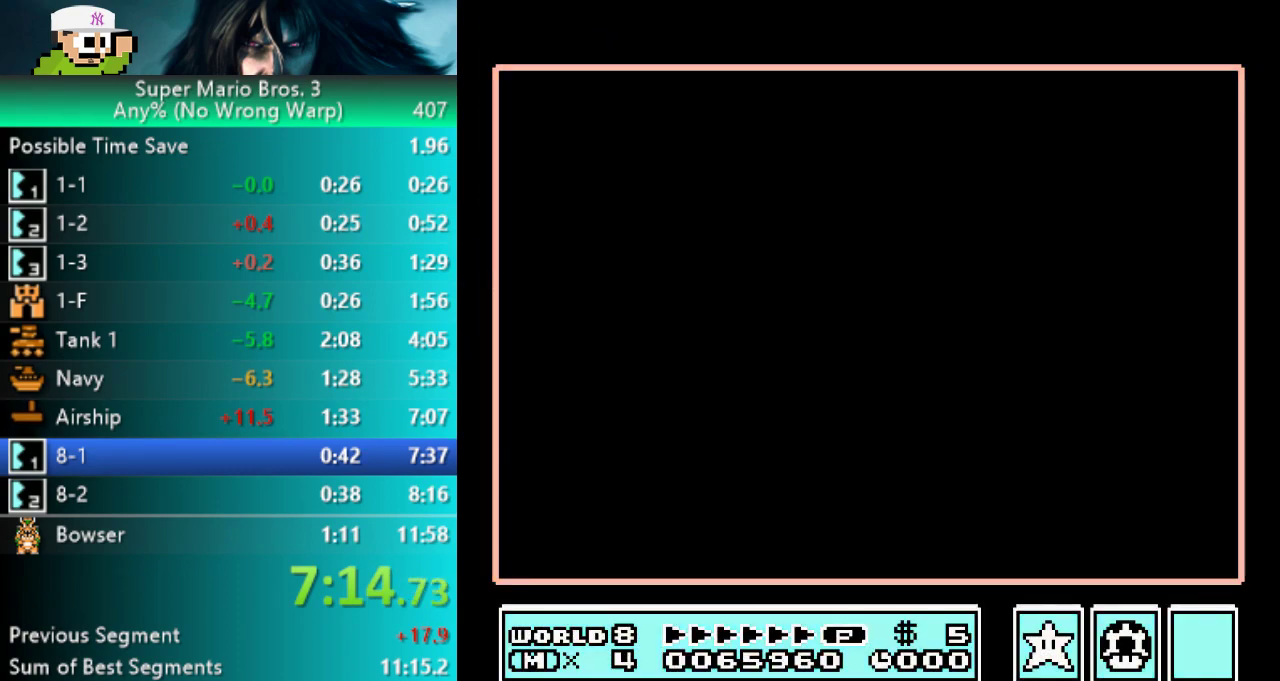
{"buttons": [], "events": []}
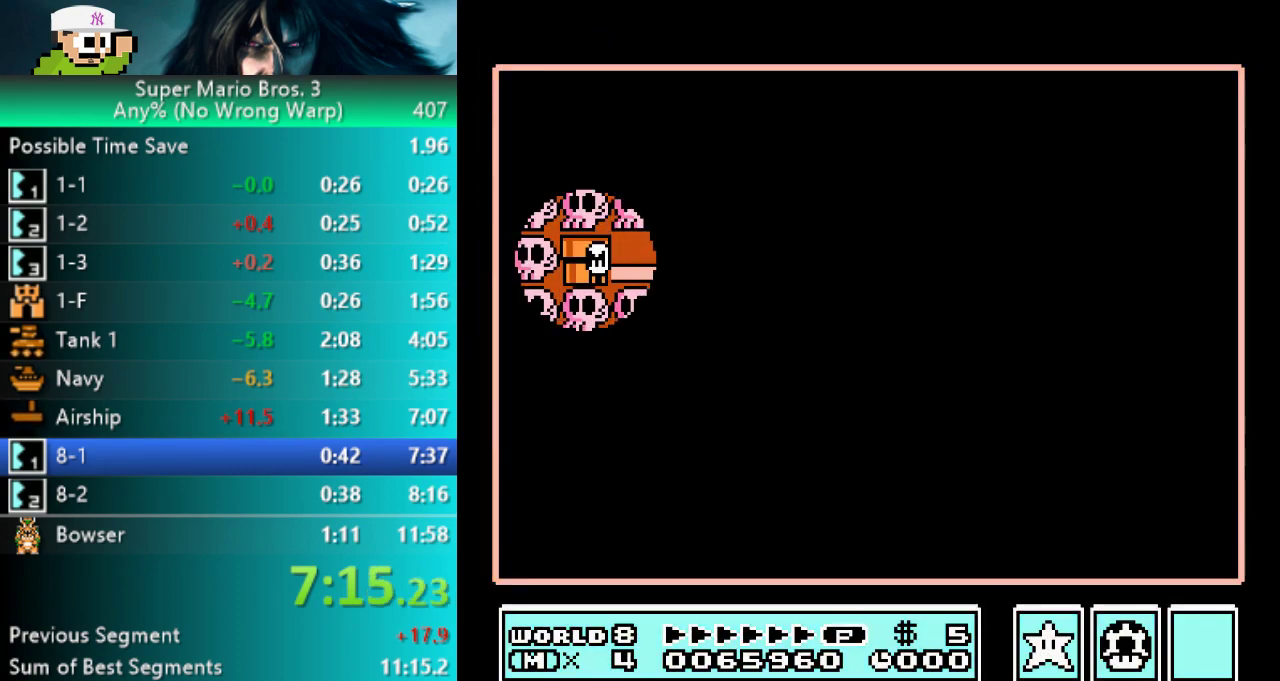
{"buttons": [], "events": [[250, "DPAD_RIGHT", "down"], [450, "DPAD_RIGHT", "up"]]}
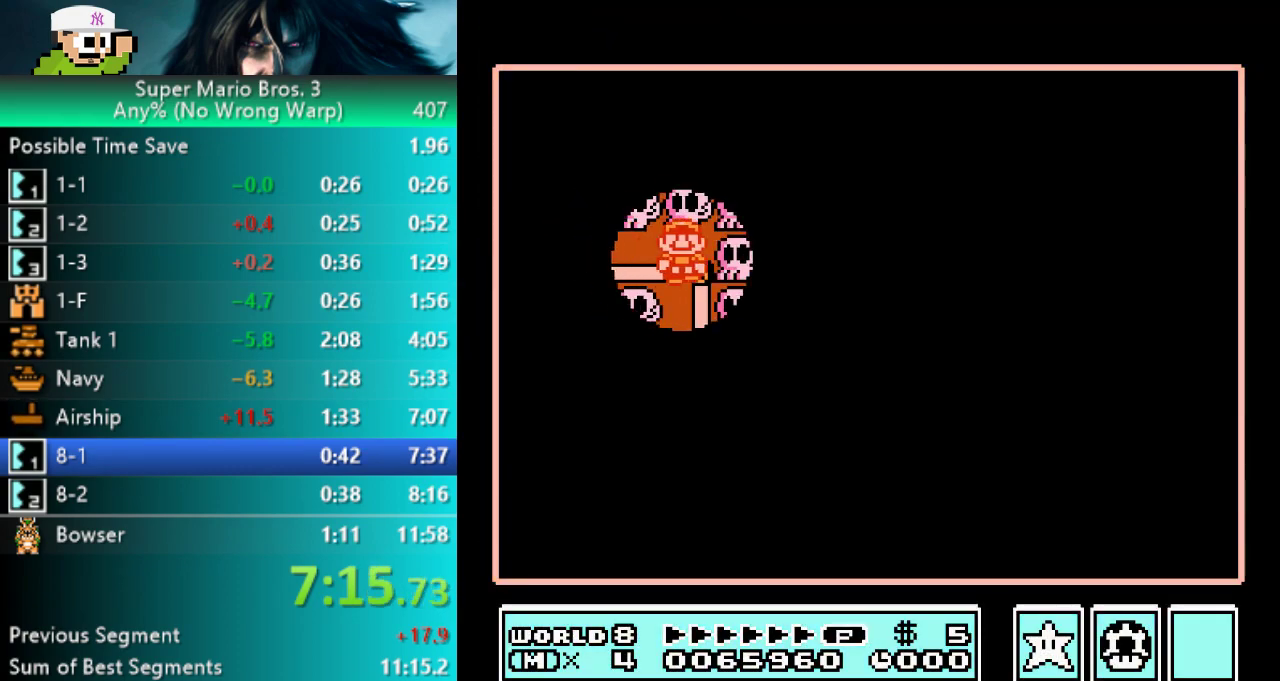
{"buttons": ["A"], "events": [[83, "DPAD_DOWN", "down"], [233, "DPAD_DOWN", "up"], [400, "A", "down"]]}
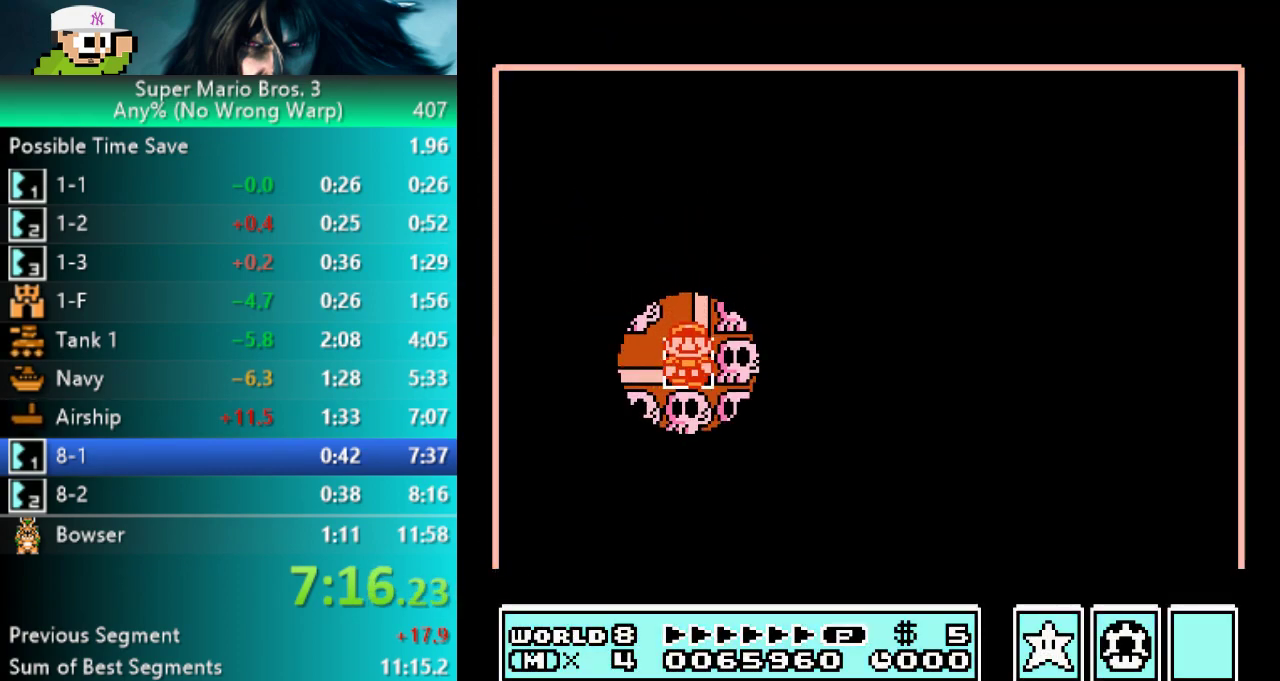
{"buttons": ["B", "DPAD_RIGHT"], "events": [[33, "A", "up"], [100, "B", "down"], [100, "DPAD_RIGHT", "down"]]}
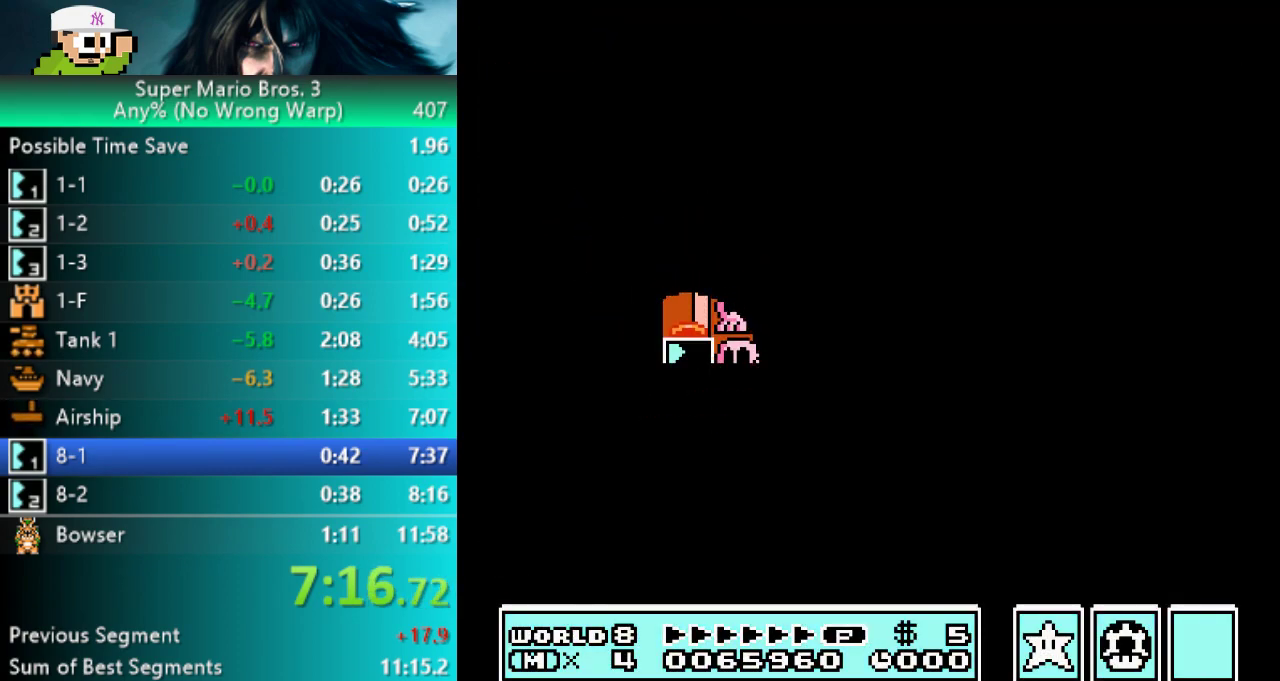
{"buttons": ["B", "DPAD_RIGHT"], "events": []}
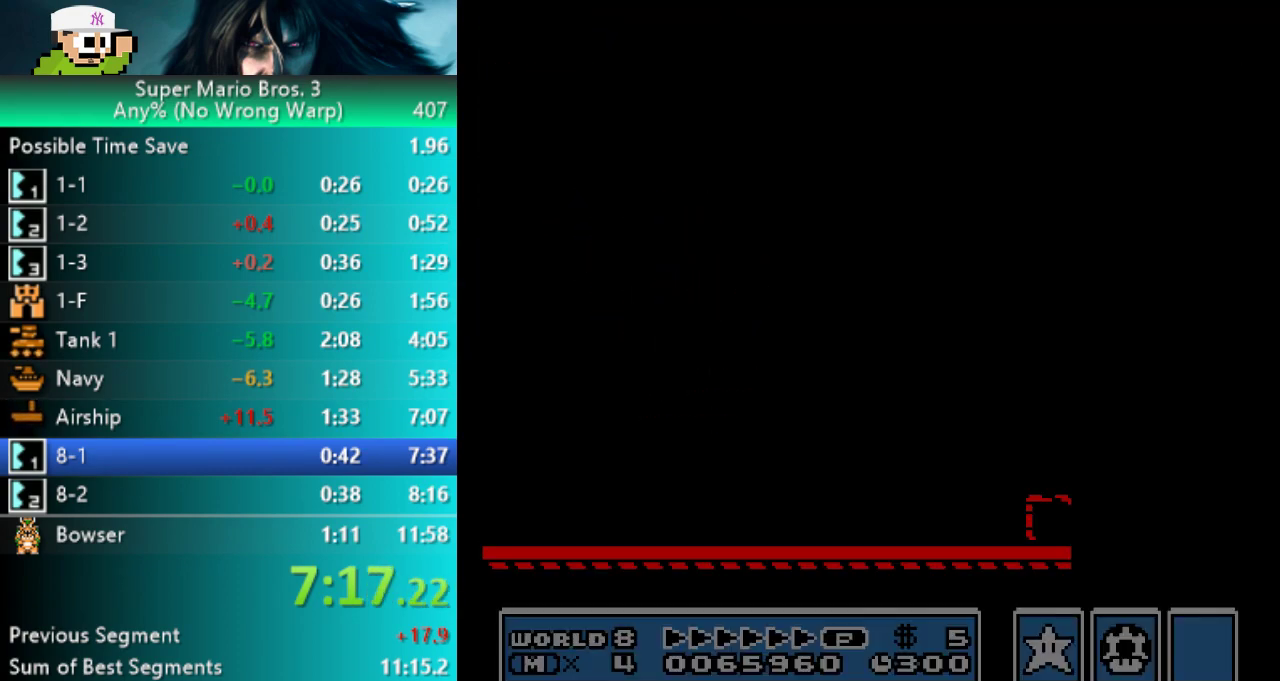
{"buttons": ["B", "DPAD_RIGHT"], "events": []}
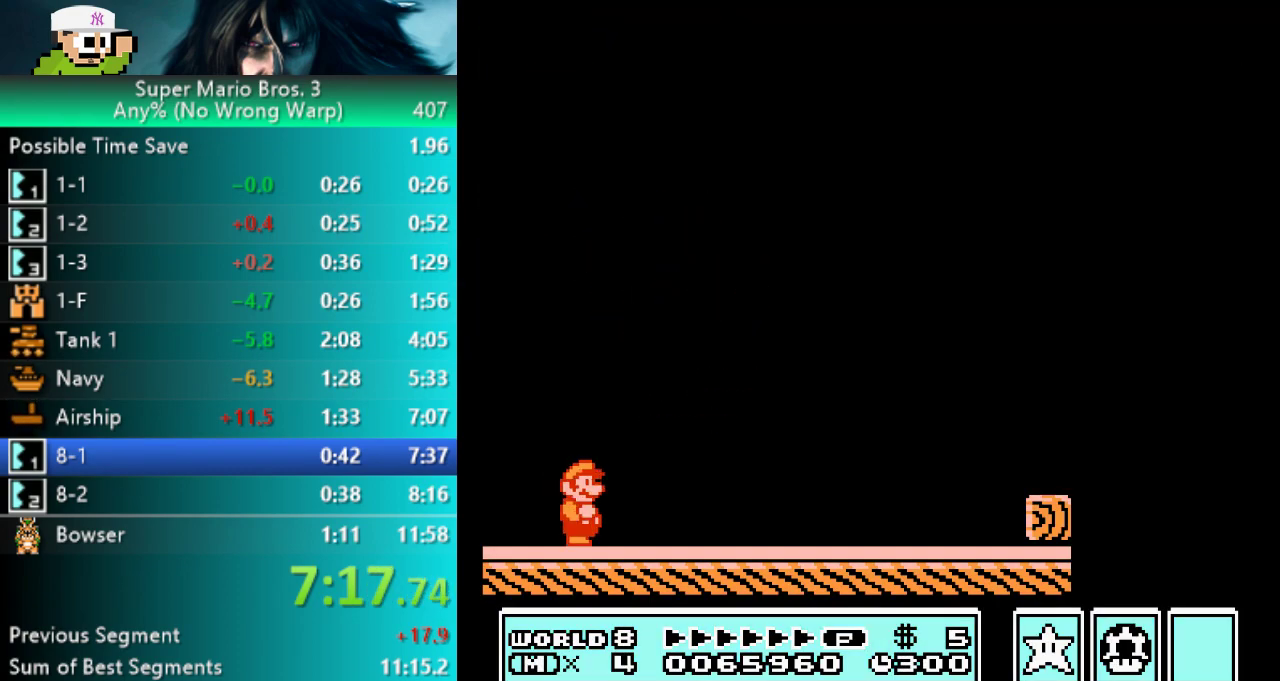
{"buttons": ["B", "DPAD_RIGHT"], "events": []}
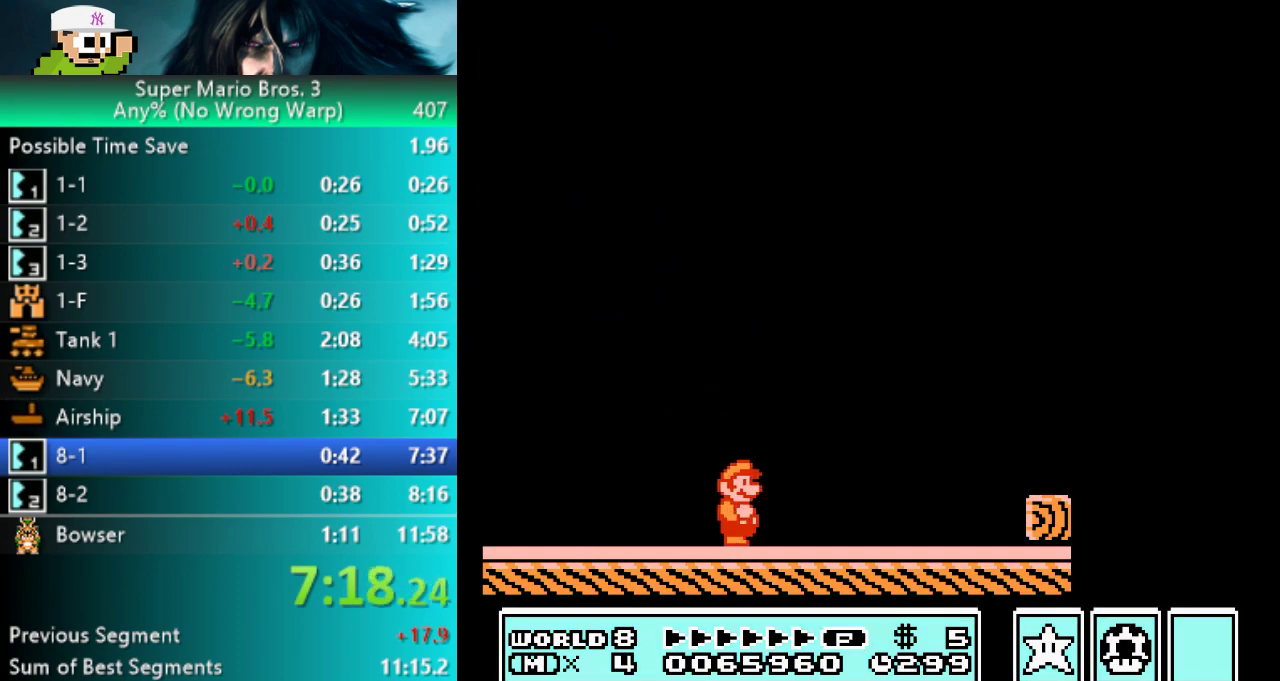
{"buttons": ["A", "B", "DPAD_RIGHT"], "events": [[417, "A", "down"]]}